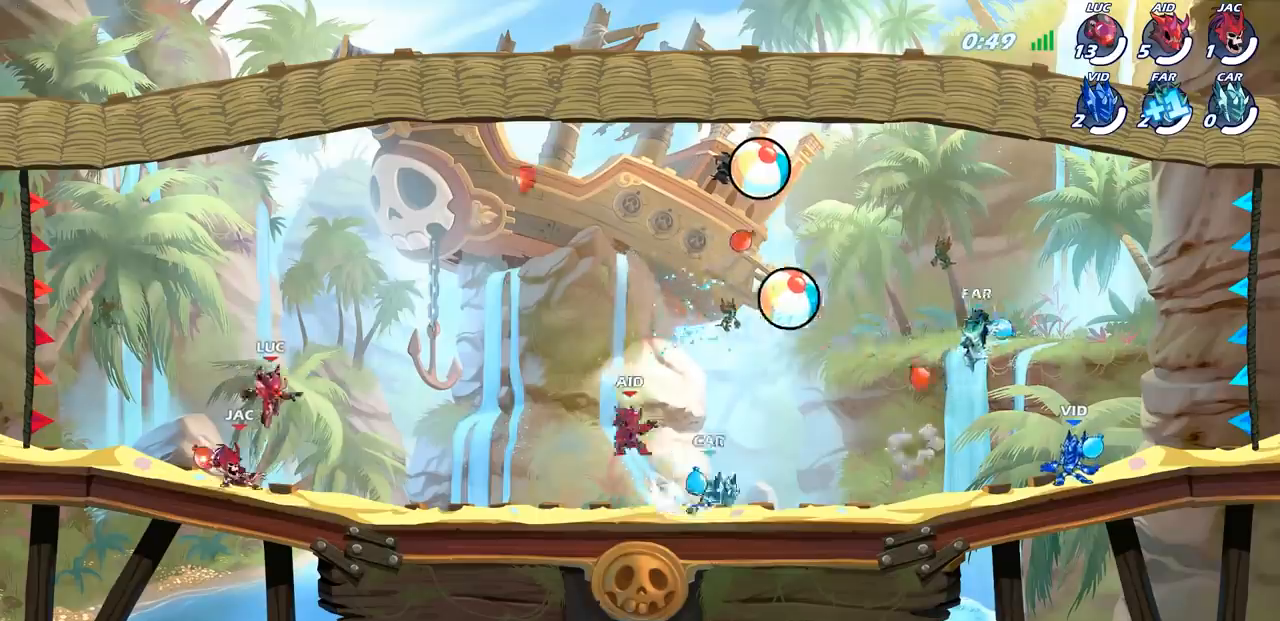
Gameplay with a controller (PlayStation layout); each line is a JSON object with the inputs held at the frame after it. "events" lists button and stick changes between this image and that frame as [ms after this image, input, new state], when the widget could be followed in between.
{"buttons": ["R1"], "left_stick": "up-right", "right_stick": "center", "events": [[383, "left_stick", "right"], [433, "CROSS", "down"], [433, "R1", "down"], [433, "left_stick", "up-right"], [500, "CROSS", "up"]]}
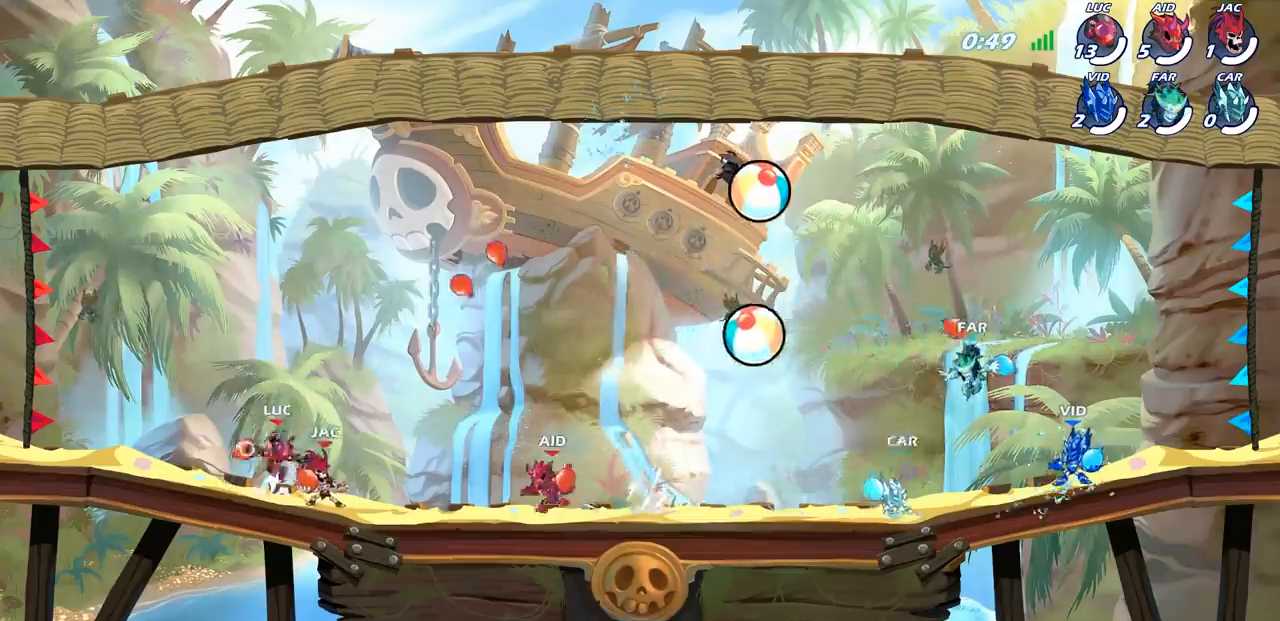
{"buttons": [], "left_stick": "center", "right_stick": "center", "events": [[50, "left_stick", "center"], [117, "R1", "up"]]}
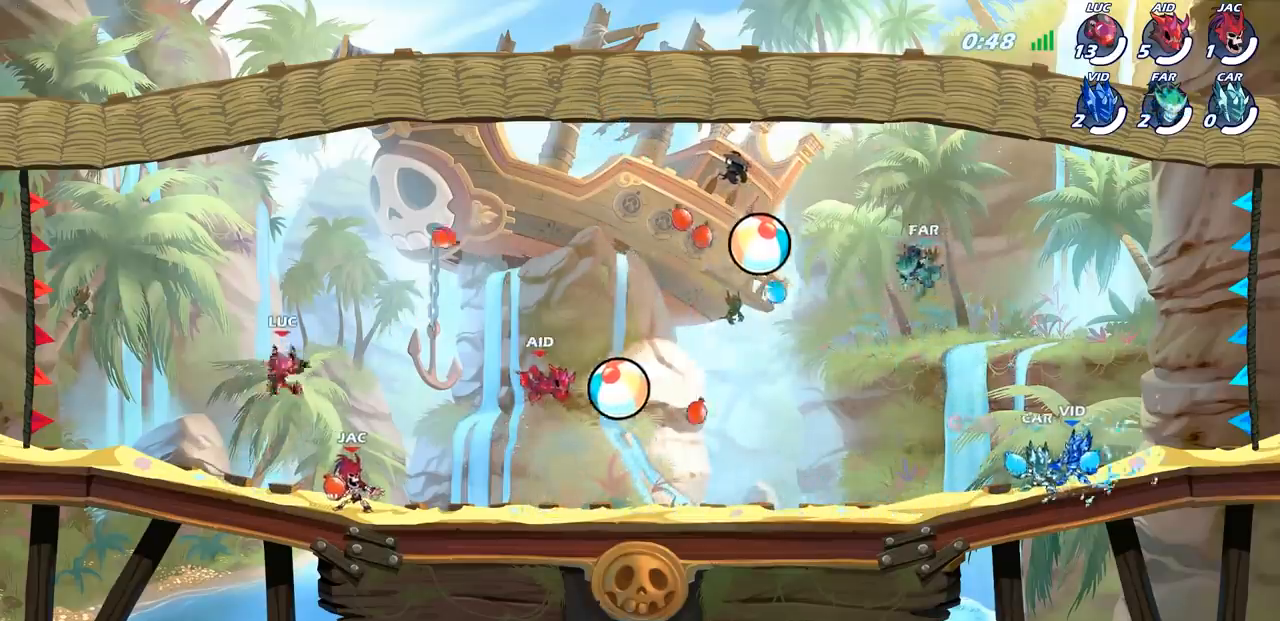
{"buttons": [], "left_stick": "center", "right_stick": "center", "events": [[67, "CROSS", "down"], [100, "CROSS", "up"], [117, "R1", "down"], [167, "R1", "up"]]}
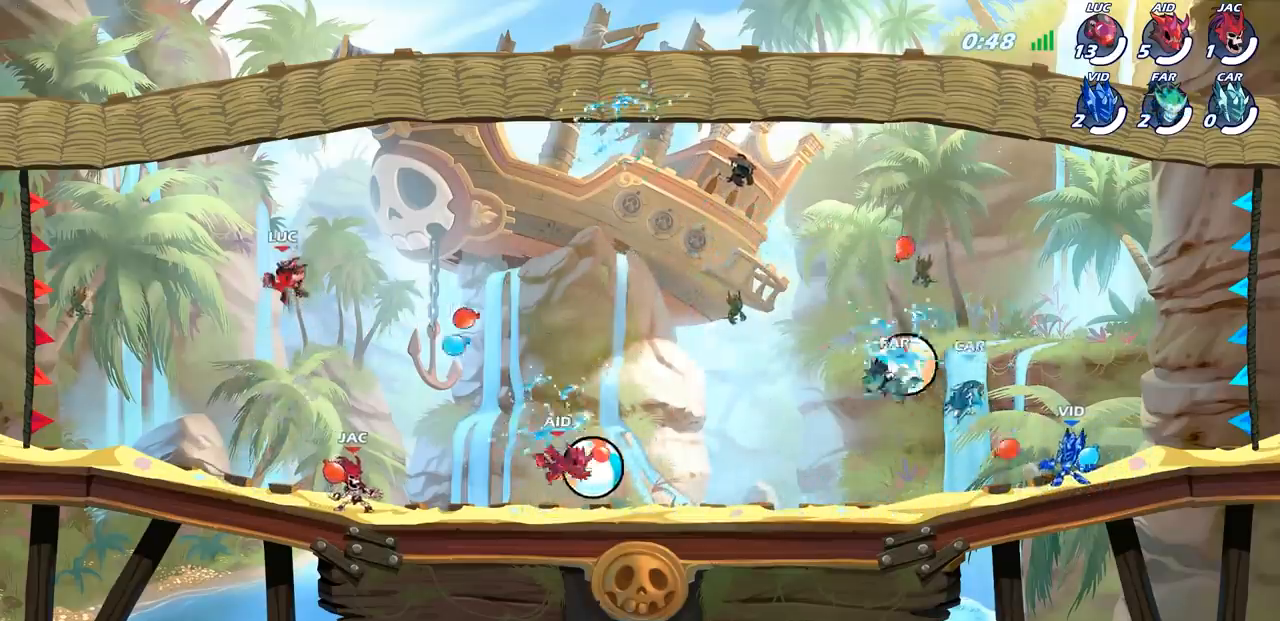
{"buttons": [], "left_stick": "center", "right_stick": "center", "events": [[150, "R1", "down"], [250, "R1", "up"]]}
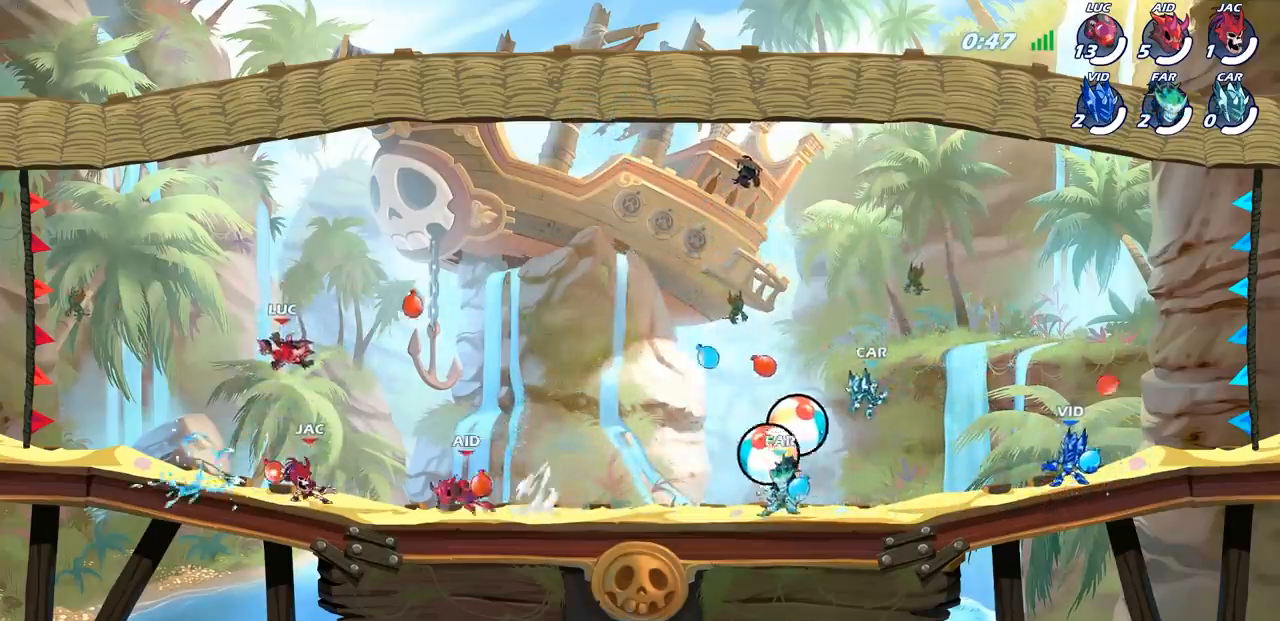
{"buttons": [], "left_stick": "center", "right_stick": "center", "events": [[100, "R1", "down"], [200, "R1", "up"], [300, "R1", "down"], [350, "R1", "up"]]}
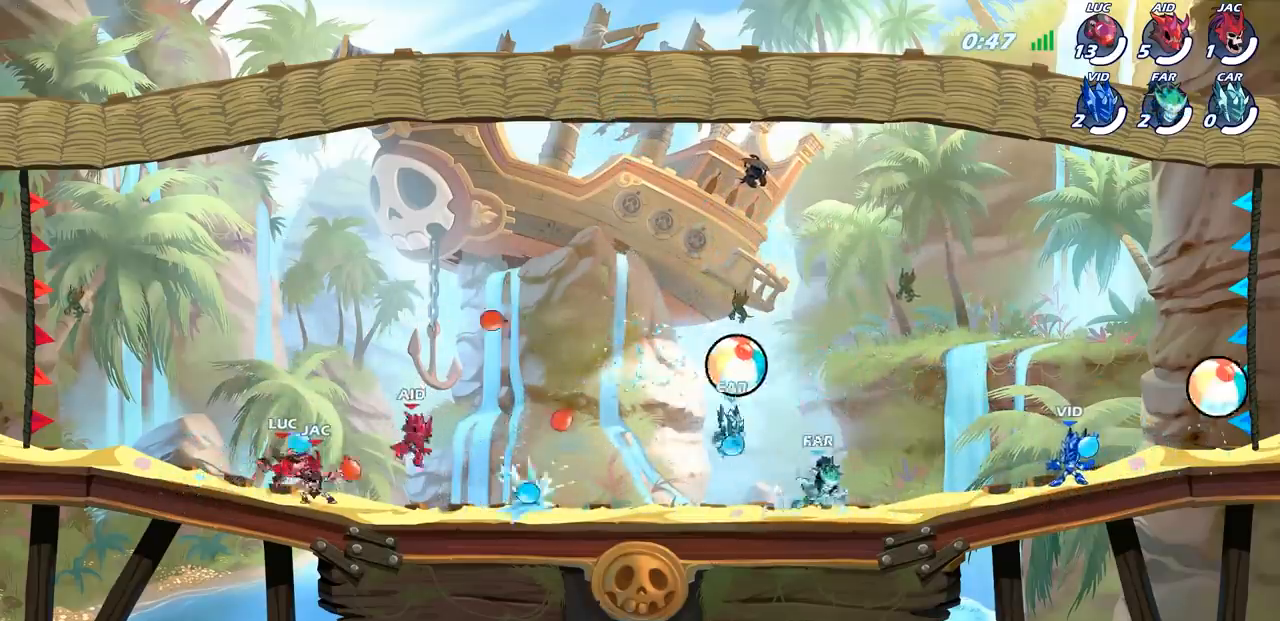
{"buttons": [], "left_stick": "center", "right_stick": "center", "events": [[83, "CROSS", "down"], [117, "left_stick", "right"], [200, "CROSS", "up"], [267, "R1", "down"], [317, "left_stick", "center"], [350, "R1", "up"]]}